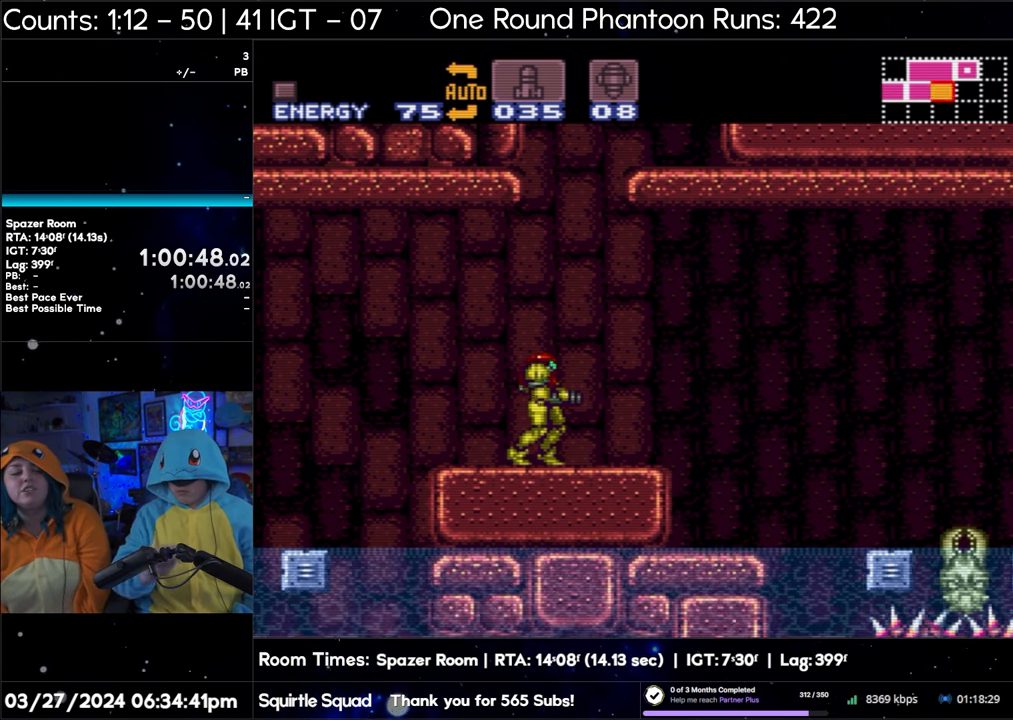
Gameplay with a controller (Nintendo layout); each line is a JSON object with the inputs held at the frame after it. "events" lists button and stick changes between this image and that frame as [ms after this image, input, new state], when the widget could be followed in between. Not read: L3 R3.
{"buttons": ["R1"], "events": [[450, "R1", "down"]]}
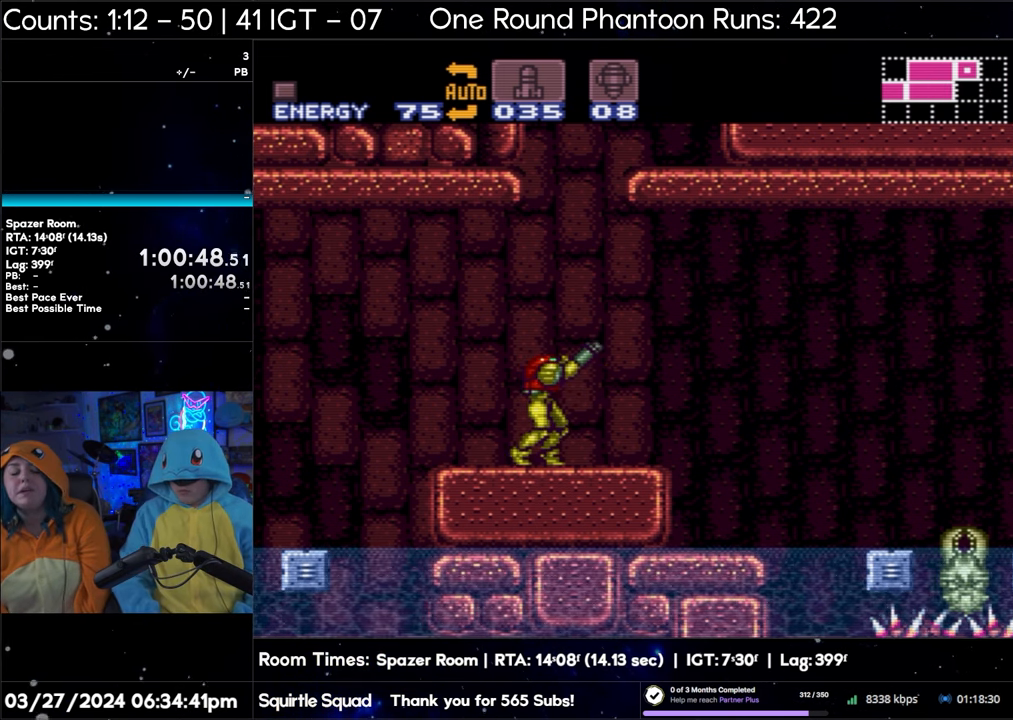
{"buttons": ["Y", "R1", "DPAD_LEFT"], "events": [[67, "Y", "down"], [267, "DPAD_LEFT", "down"], [367, "DPAD_LEFT", "up"], [467, "DPAD_LEFT", "down"]]}
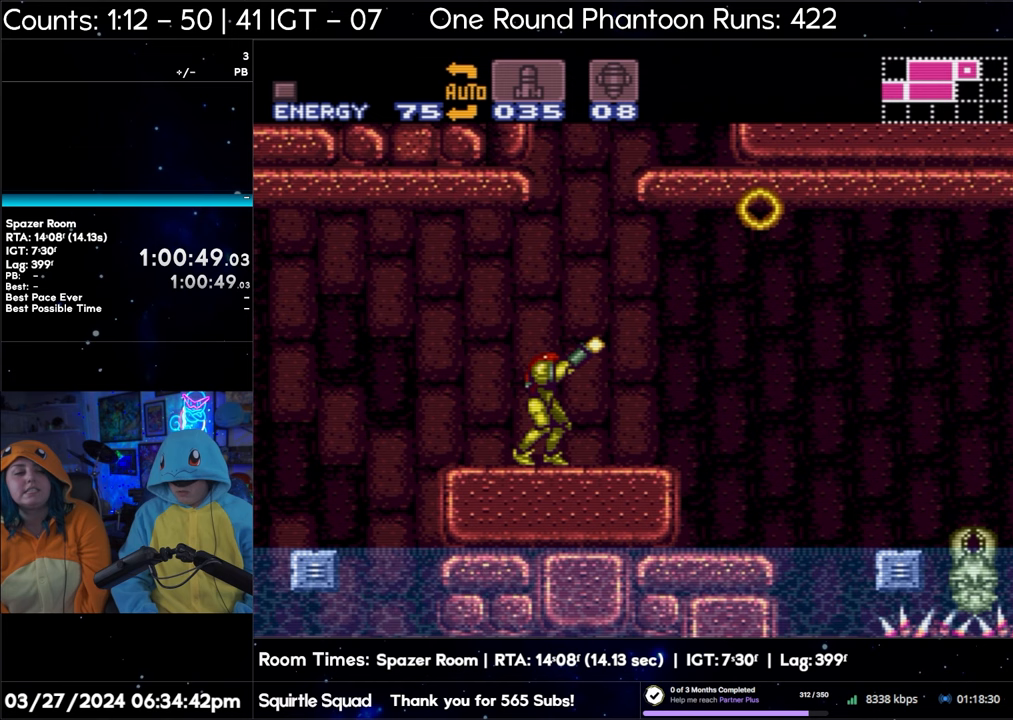
{"buttons": ["Y", "R1"], "events": [[50, "DPAD_LEFT", "up"], [100, "DPAD_LEFT", "down"], [200, "DPAD_LEFT", "up"], [250, "DPAD_LEFT", "down"], [350, "DPAD_LEFT", "up"]]}
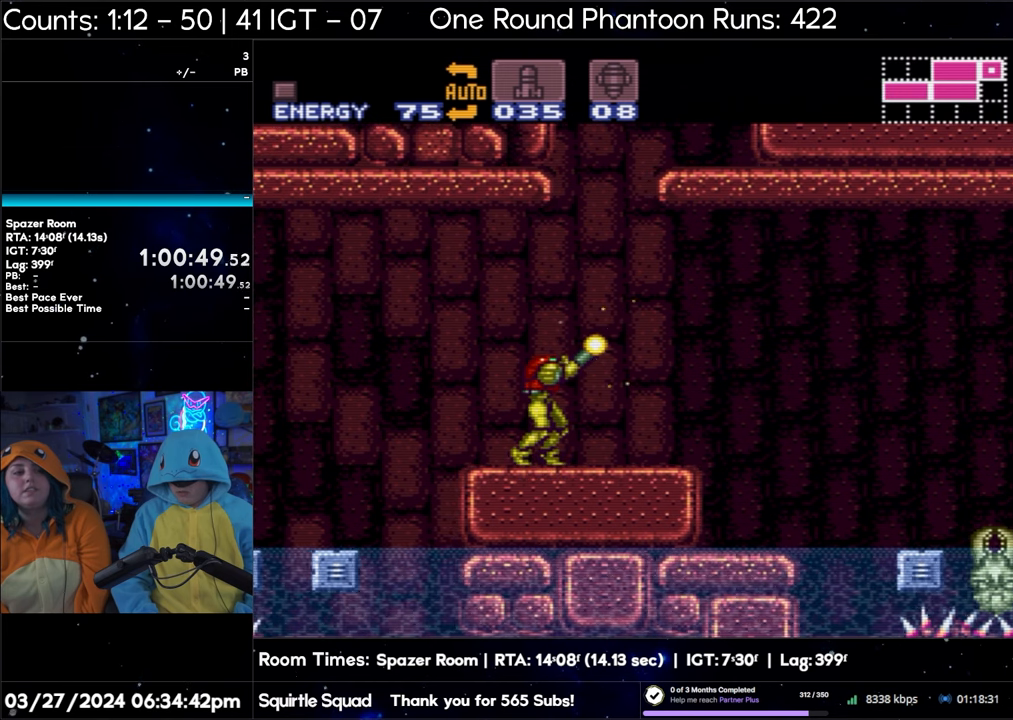
{"buttons": ["R1"], "events": [[217, "Y", "up"]]}
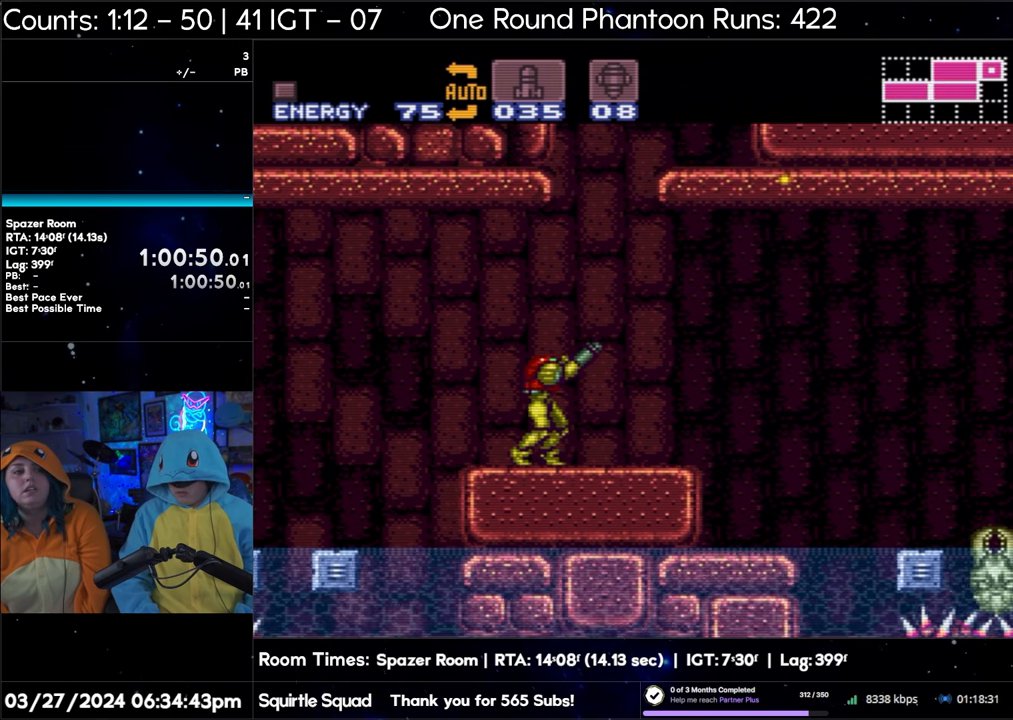
{"buttons": ["R1"], "events": []}
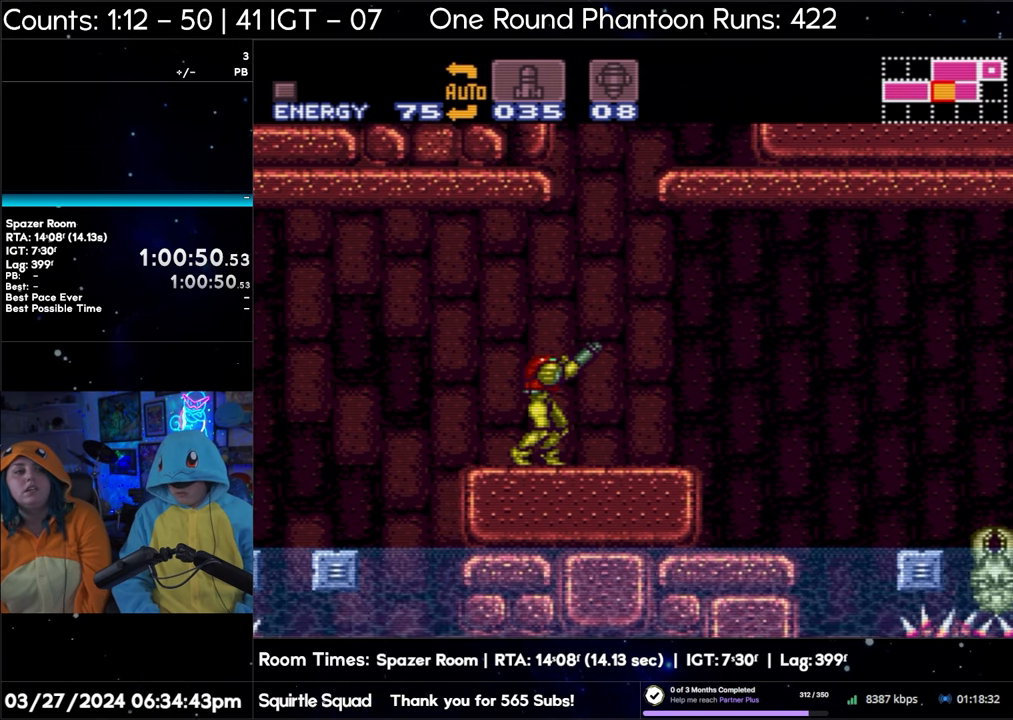
{"buttons": ["R1"], "events": []}
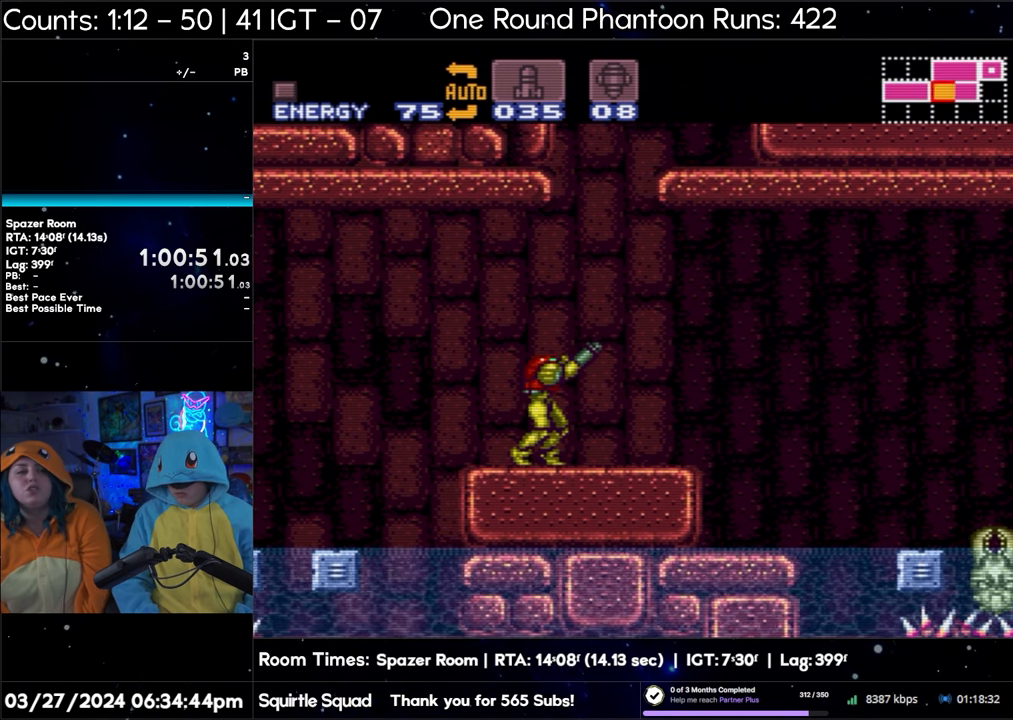
{"buttons": ["R1"], "events": []}
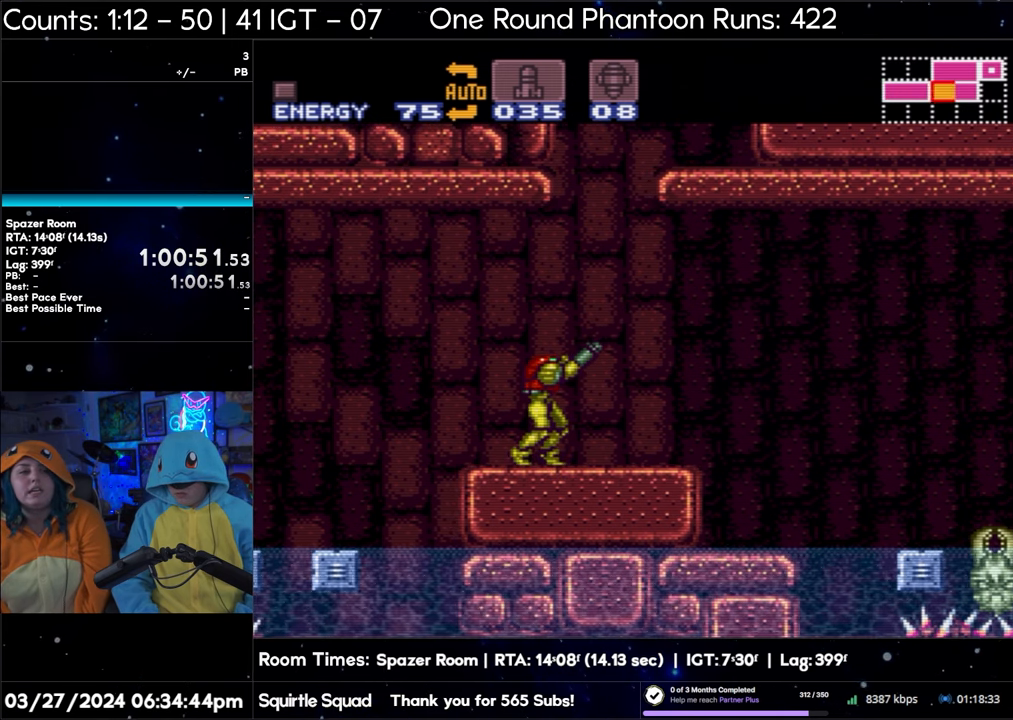
{"buttons": ["R1"], "events": []}
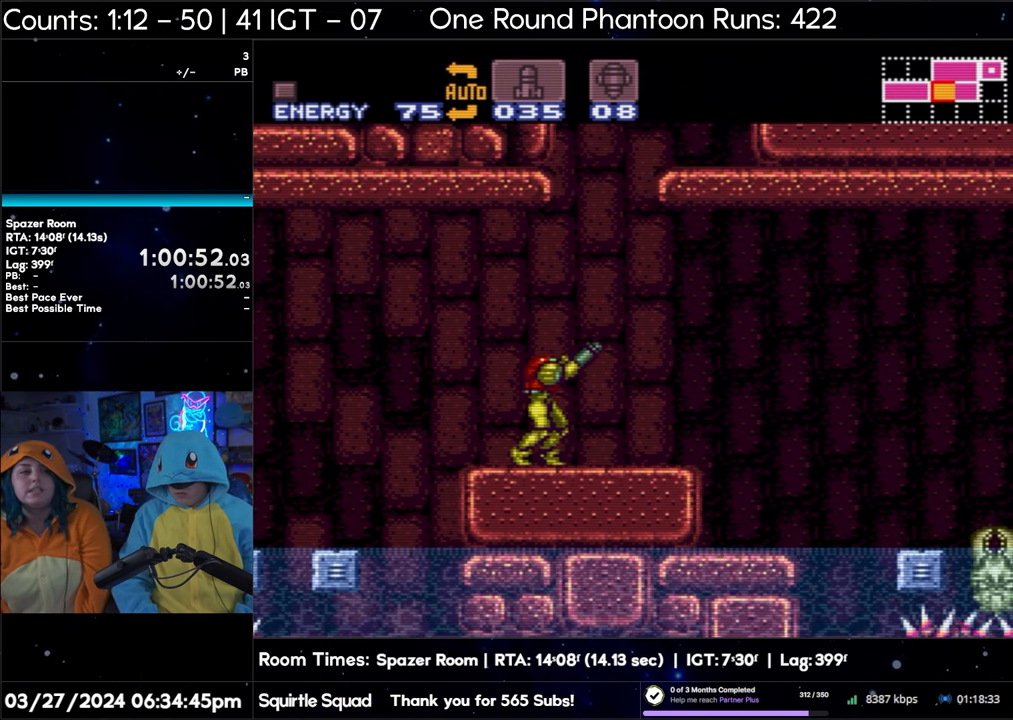
{"buttons": ["R1"], "events": []}
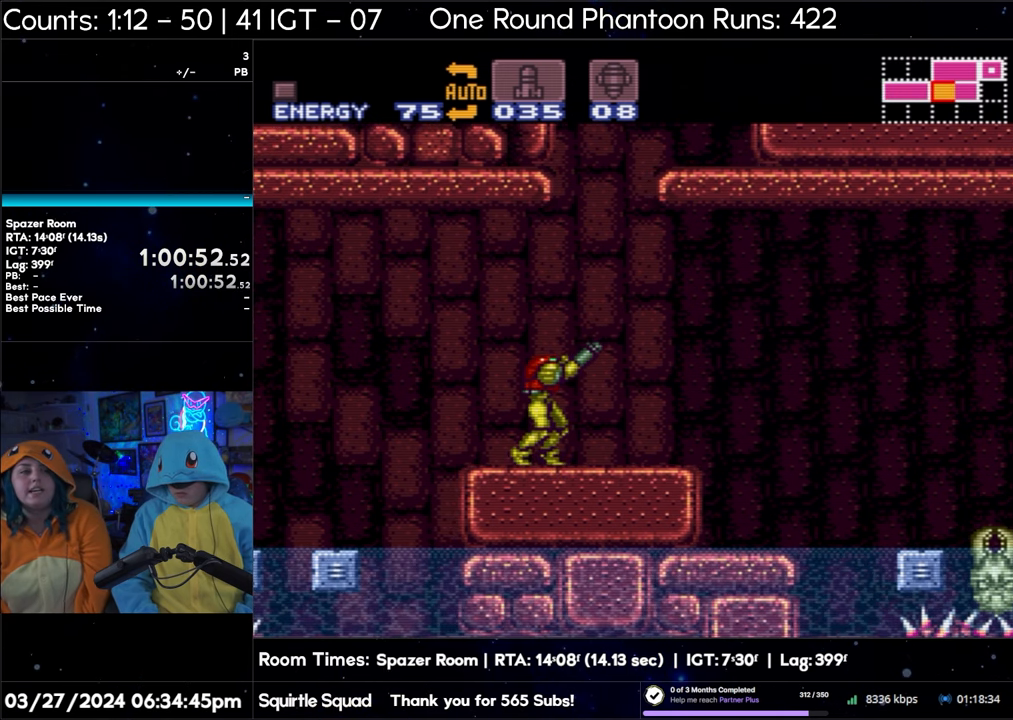
{"buttons": ["R1"], "events": []}
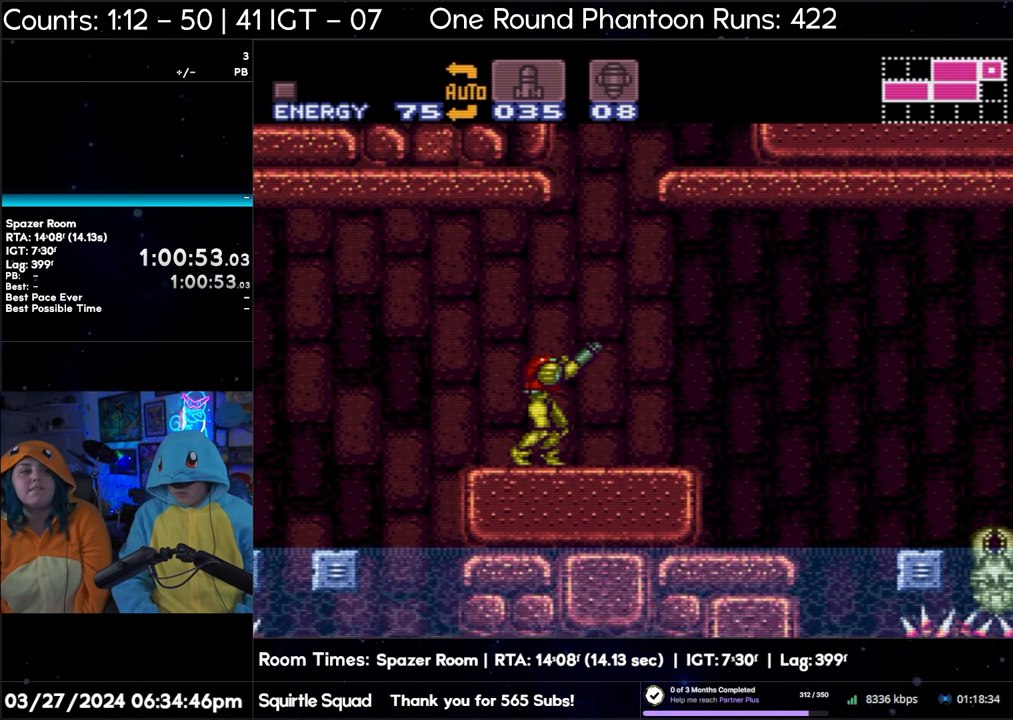
{"buttons": [], "events": [[350, "R1", "up"]]}